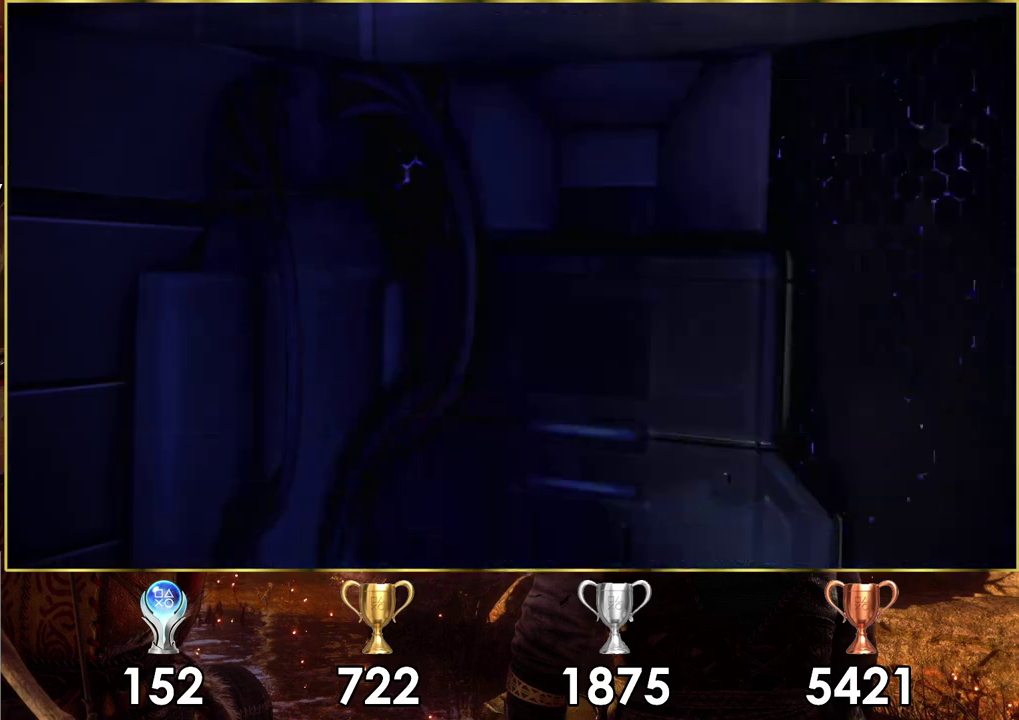
Gameplay with a controller (PlayStation layout); each line is a JSON object with the inputs held at the frame after it (dt_ms = milliseconds from this image to that frame). "events" lists button and stick changes between this image and that frame as [ms after this image, input, new state], when the widget could be followed in between.
{"dt_ms": 500, "buttons": [], "left_stick": "center", "right_stick": "center", "events": []}
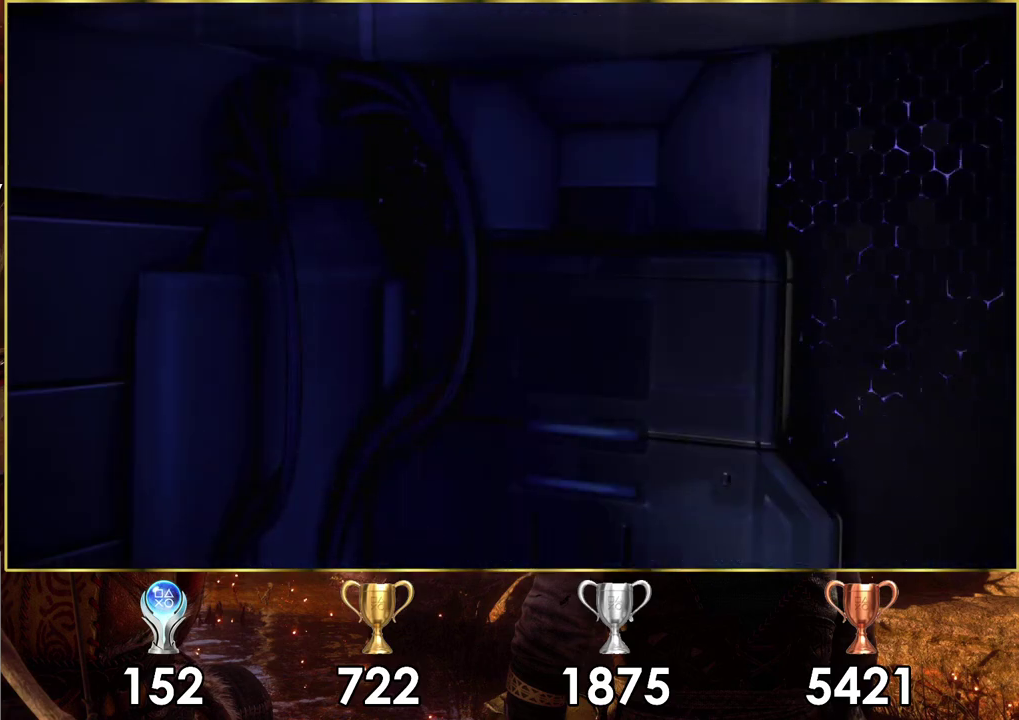
{"dt_ms": 500, "buttons": [], "left_stick": "center", "right_stick": "center", "events": []}
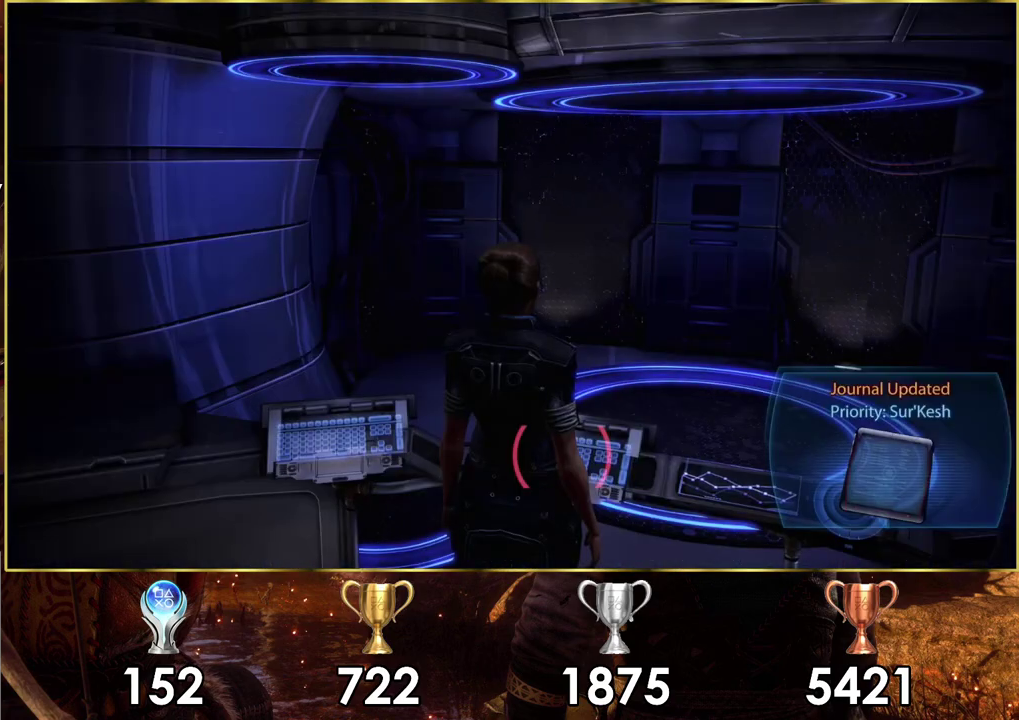
{"dt_ms": 400, "buttons": [], "left_stick": "down-right", "right_stick": "left", "events": [[217, "right_stick", "left"], [300, "left_stick", "down-right"]]}
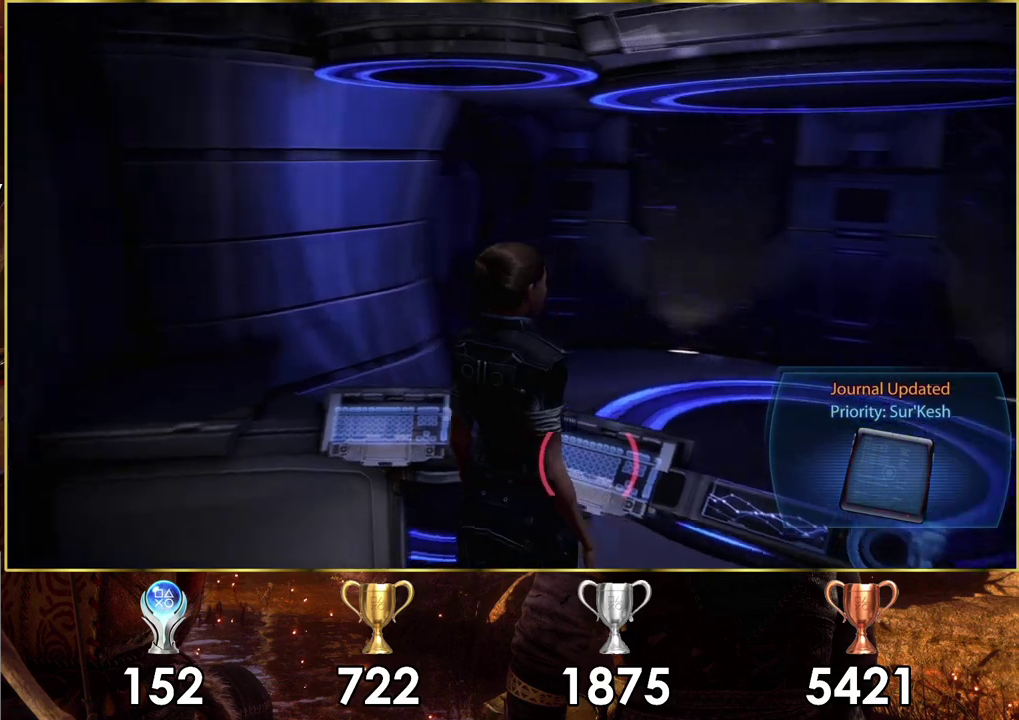
{"dt_ms": 300, "buttons": [], "left_stick": "down-left", "right_stick": "left", "events": [[33, "left_stick", "down"], [217, "left_stick", "down-left"]]}
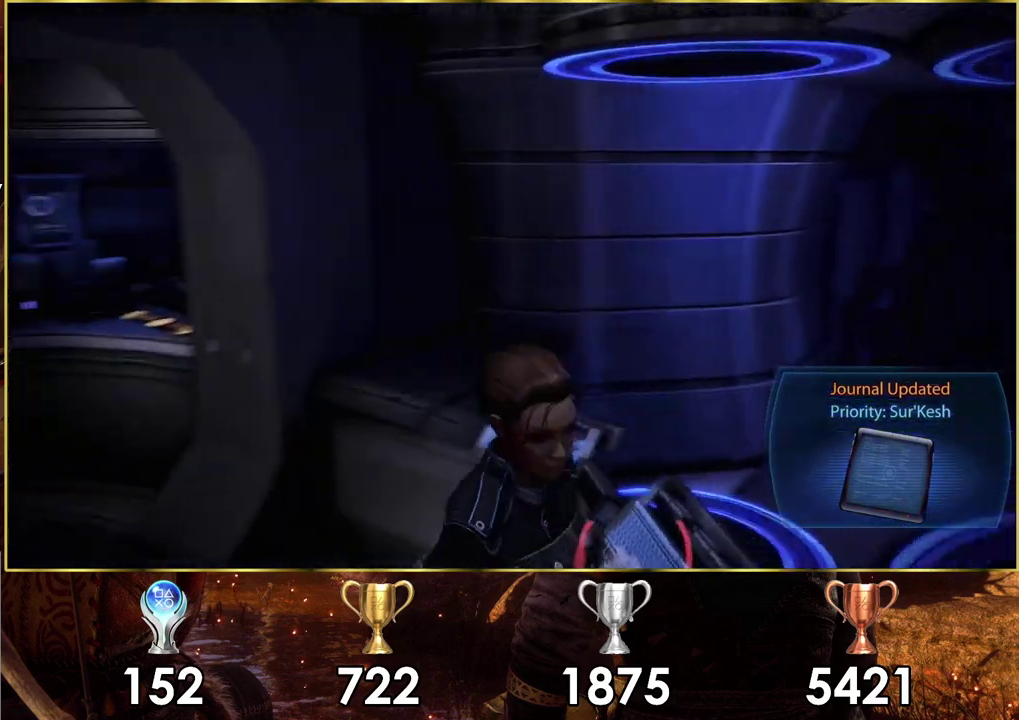
{"dt_ms": 300, "buttons": [], "left_stick": "up-left", "right_stick": "left", "events": [[83, "left_stick", "center"], [200, "left_stick", "up-left"]]}
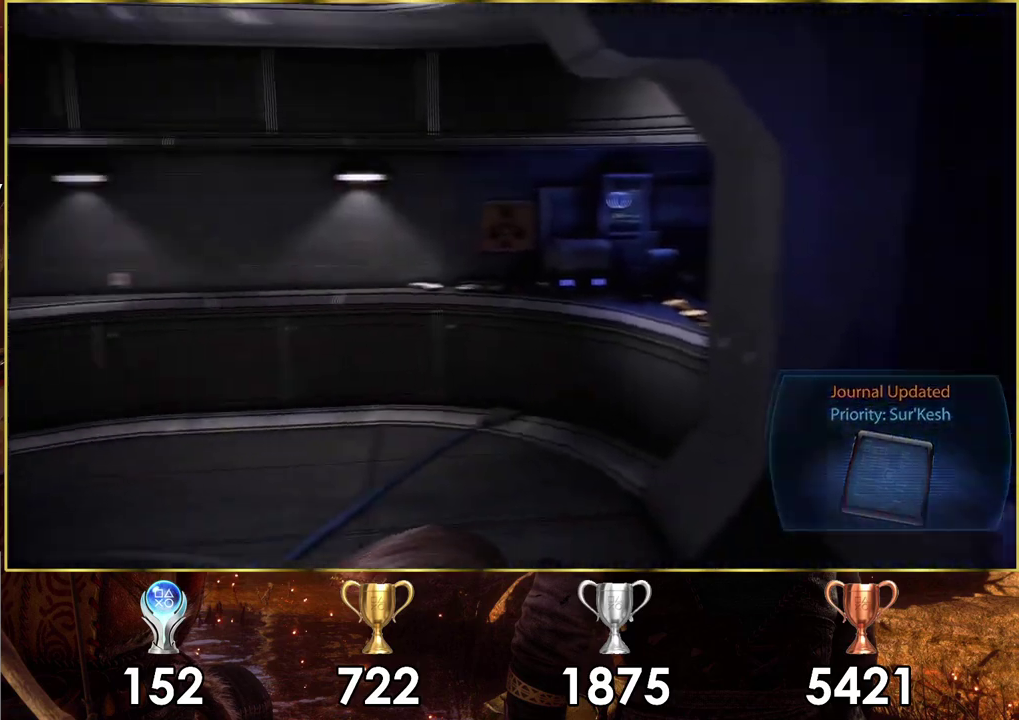
{"dt_ms": 200, "buttons": [], "left_stick": "up", "right_stick": "left", "events": [[33, "left_stick", "up"]]}
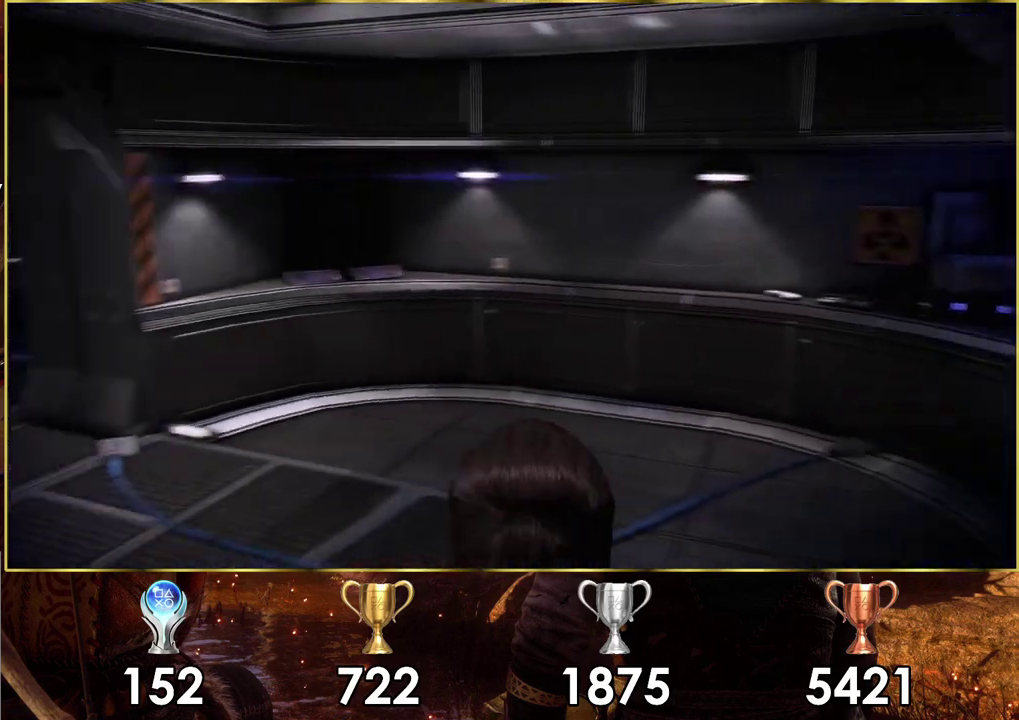
{"dt_ms": 300, "buttons": [], "left_stick": "up", "right_stick": "left", "events": [[17, "right_stick", "center"], [217, "right_stick", "left"]]}
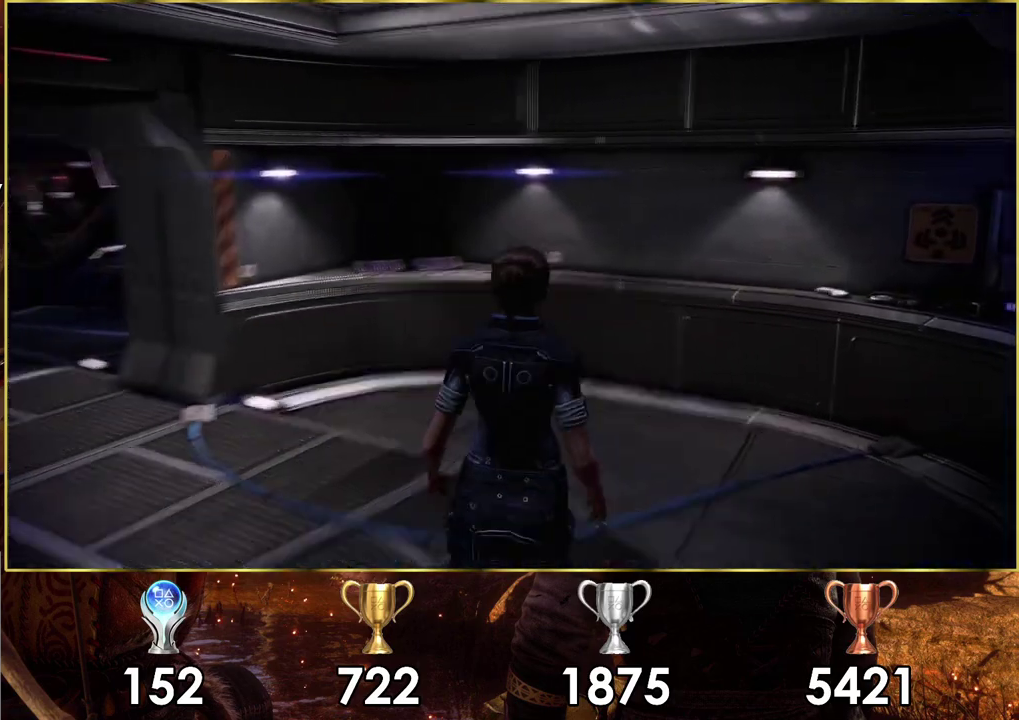
{"dt_ms": 500, "buttons": [], "left_stick": "up", "right_stick": "center", "events": [[350, "right_stick", "center"]]}
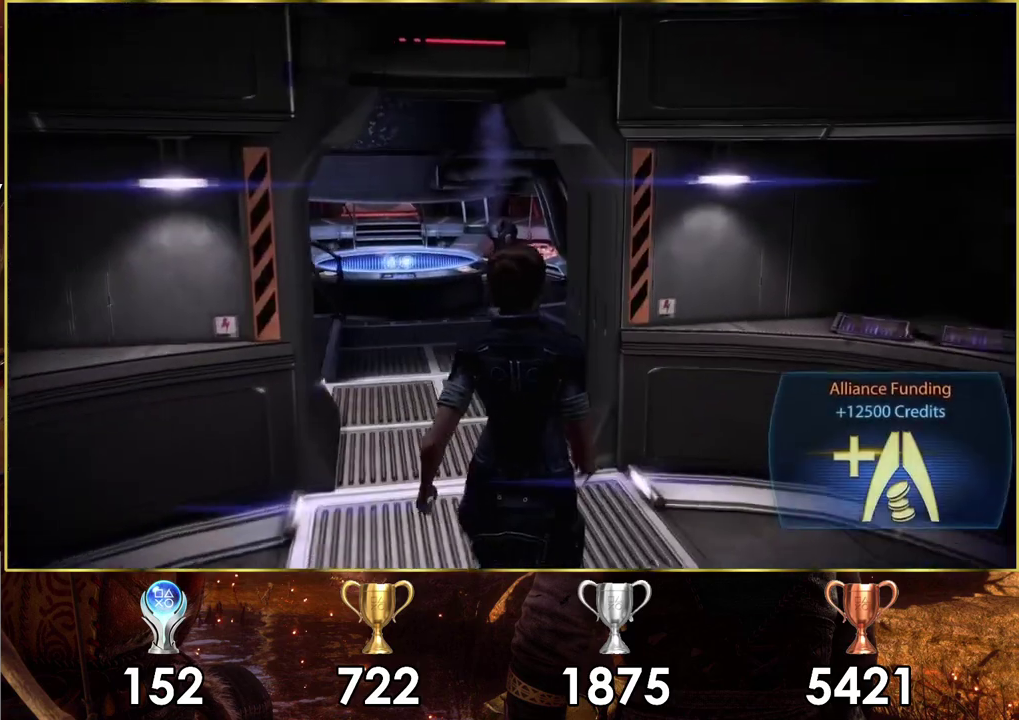
{"dt_ms": 300, "buttons": [], "left_stick": "up", "right_stick": "center", "events": []}
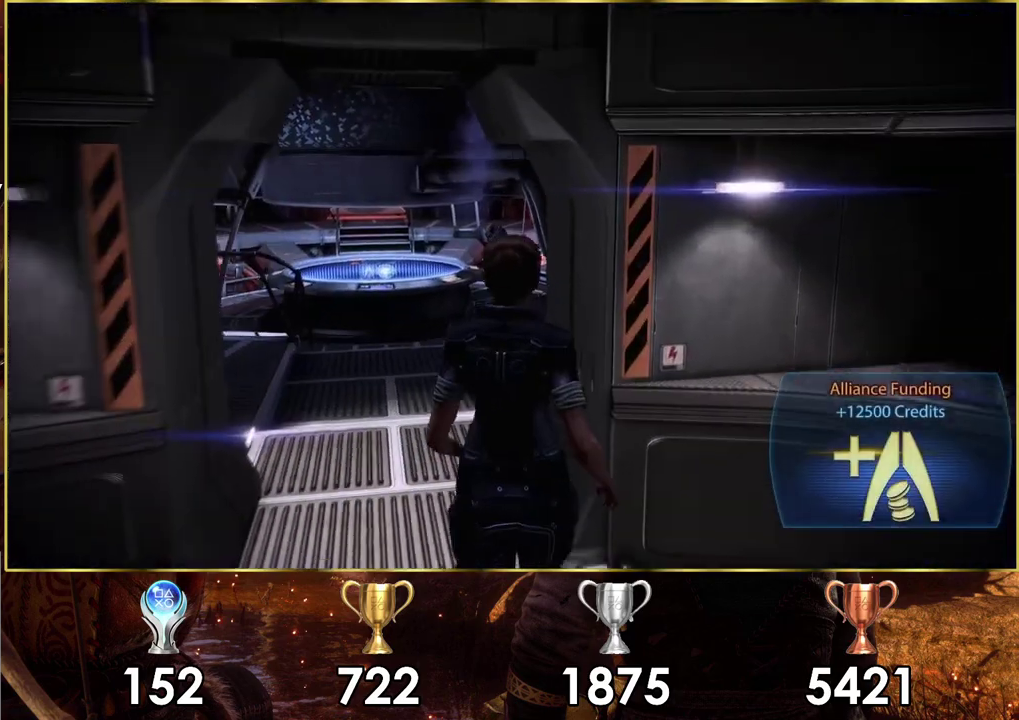
{"dt_ms": 400, "buttons": [], "left_stick": "up", "right_stick": "up-left", "events": [[183, "right_stick", "up-left"]]}
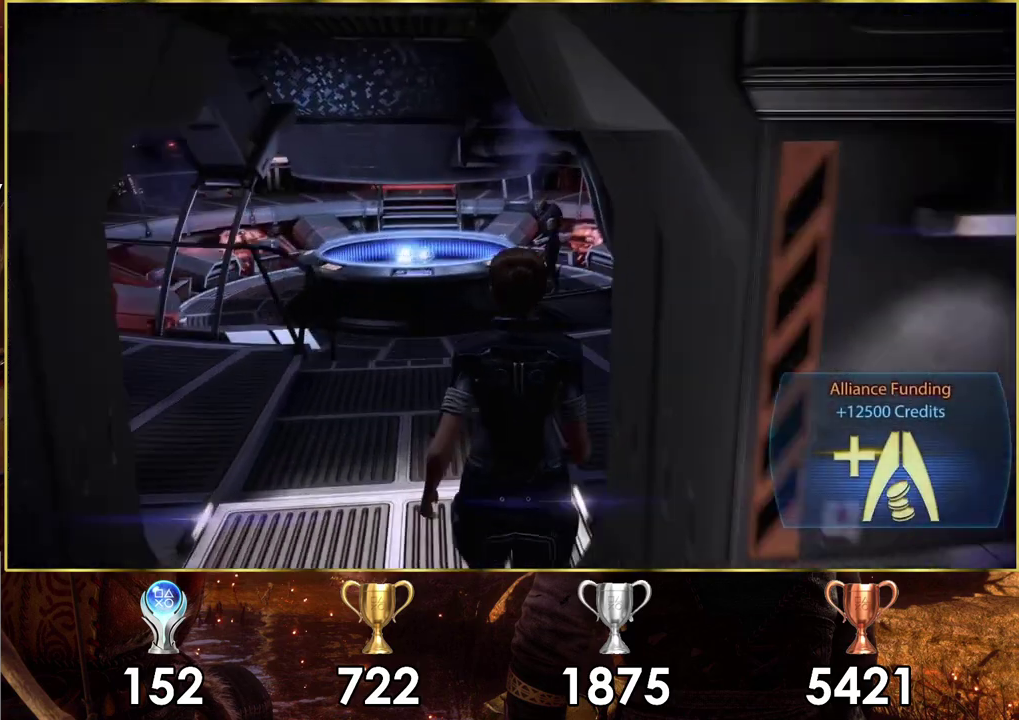
{"dt_ms": 300, "buttons": [], "left_stick": "up", "right_stick": "center", "events": [[50, "right_stick", "center"]]}
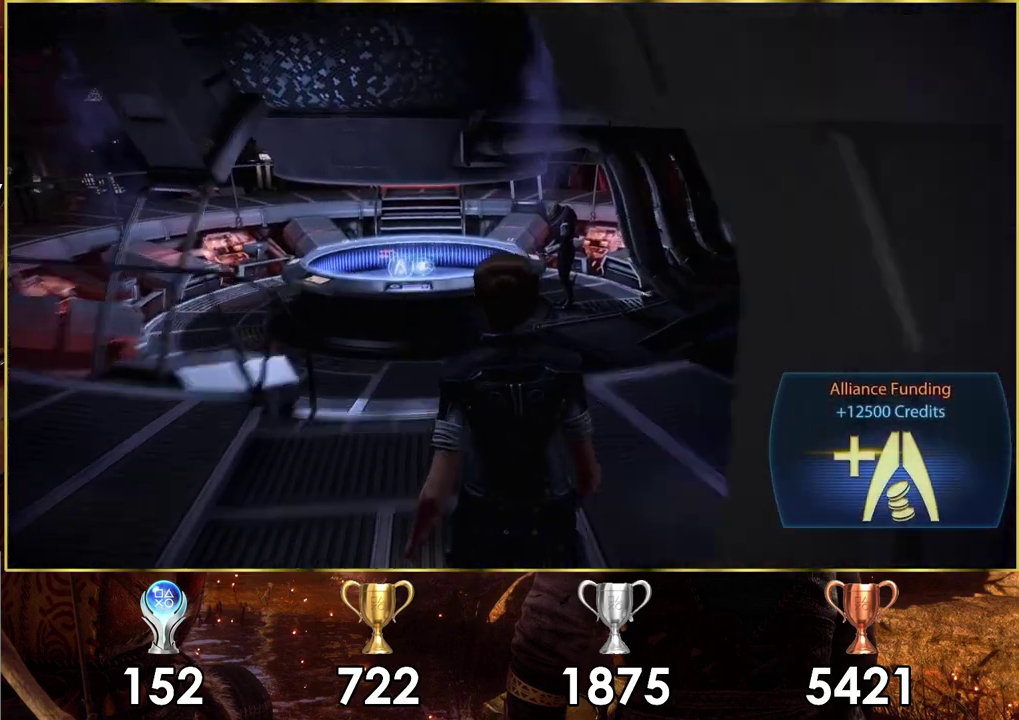
{"dt_ms": 500, "buttons": [], "left_stick": "up-left", "right_stick": "center", "events": [[100, "left_stick", "up-left"]]}
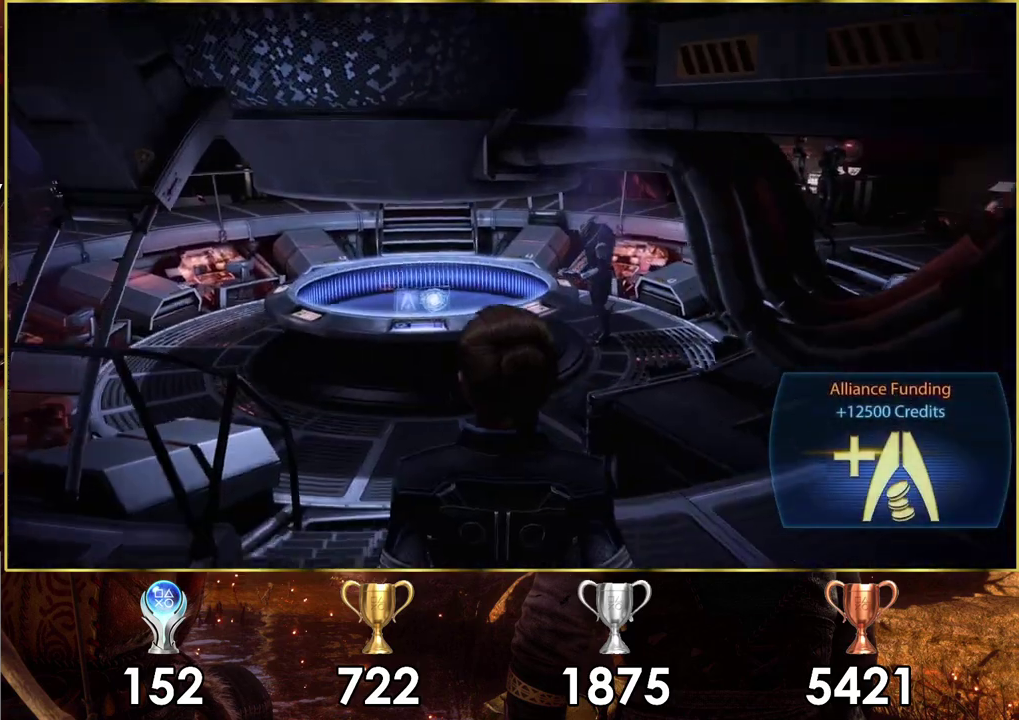
{"dt_ms": 500, "buttons": [], "left_stick": "up", "right_stick": "center", "events": [[33, "left_stick", "up"]]}
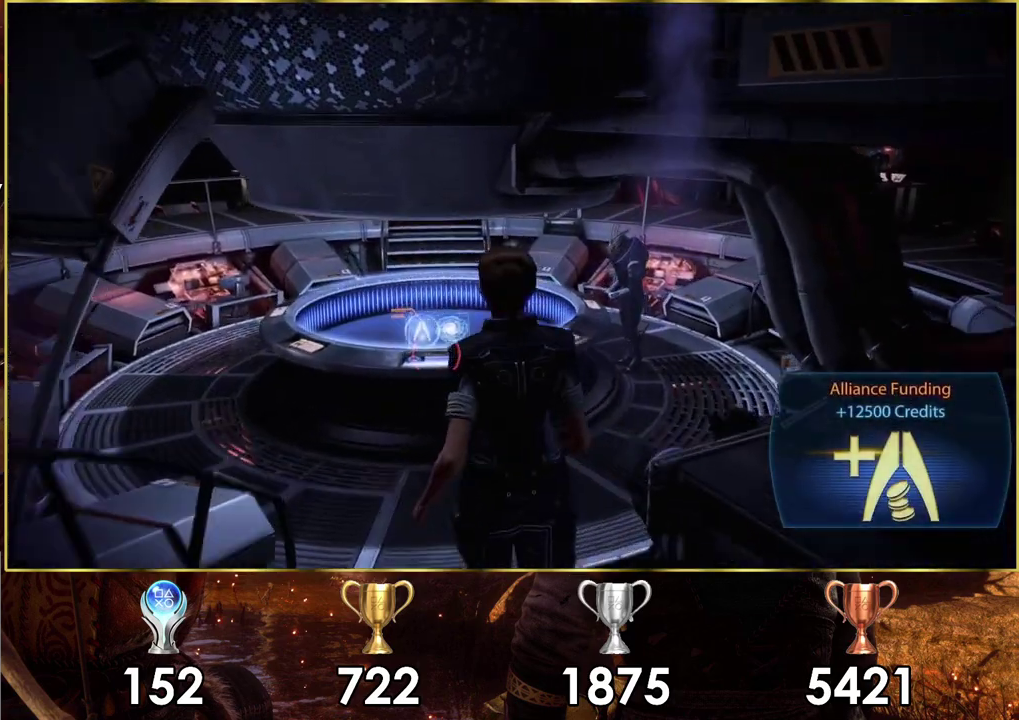
{"dt_ms": 500, "buttons": [], "left_stick": "up", "right_stick": "center", "events": []}
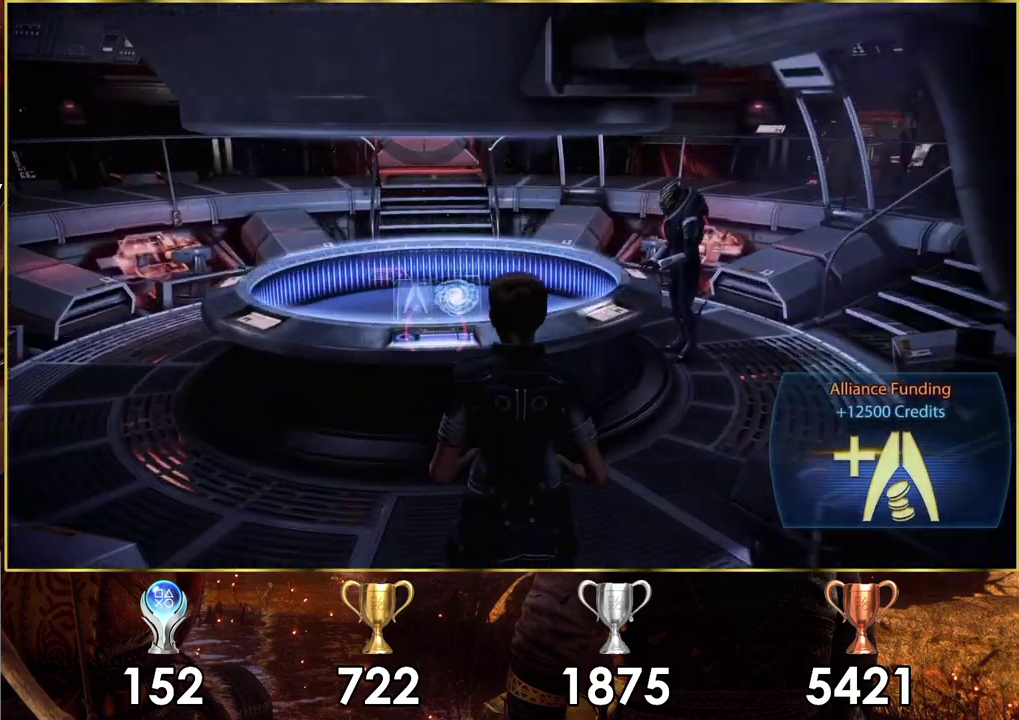
{"dt_ms": 500, "buttons": [], "left_stick": "center", "right_stick": "center", "events": [[200, "left_stick", "center"]]}
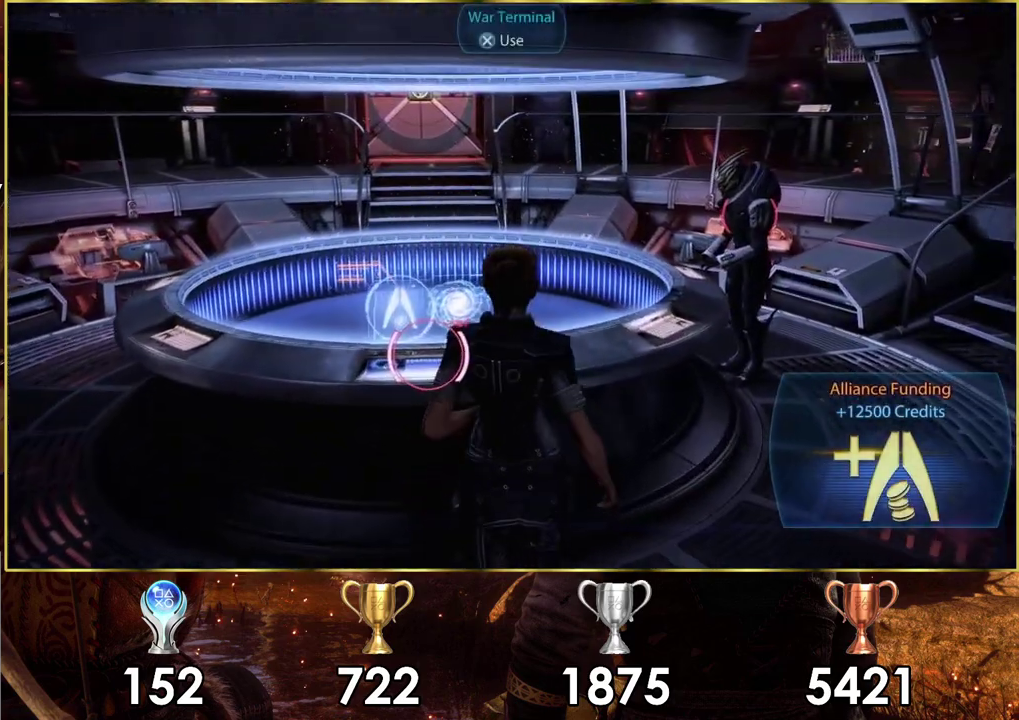
{"dt_ms": 300, "buttons": ["CROSS"], "left_stick": "center", "right_stick": "center", "events": [[283, "CROSS", "down"]]}
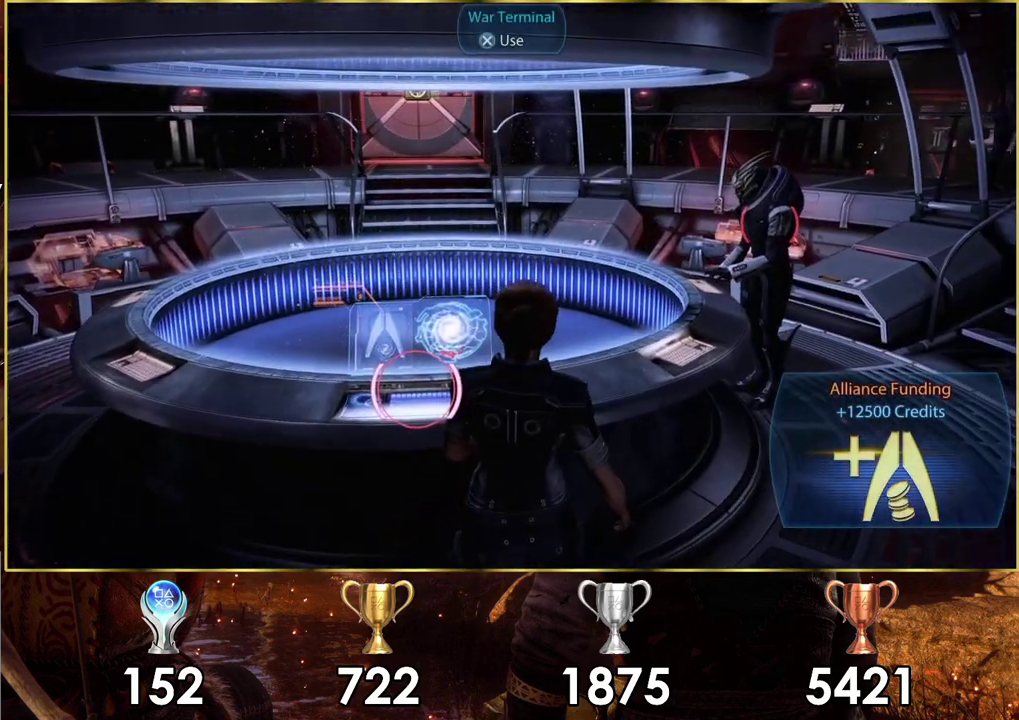
{"dt_ms": 700, "buttons": [], "left_stick": "center", "right_stick": "center", "events": [[150, "CROSS", "up"]]}